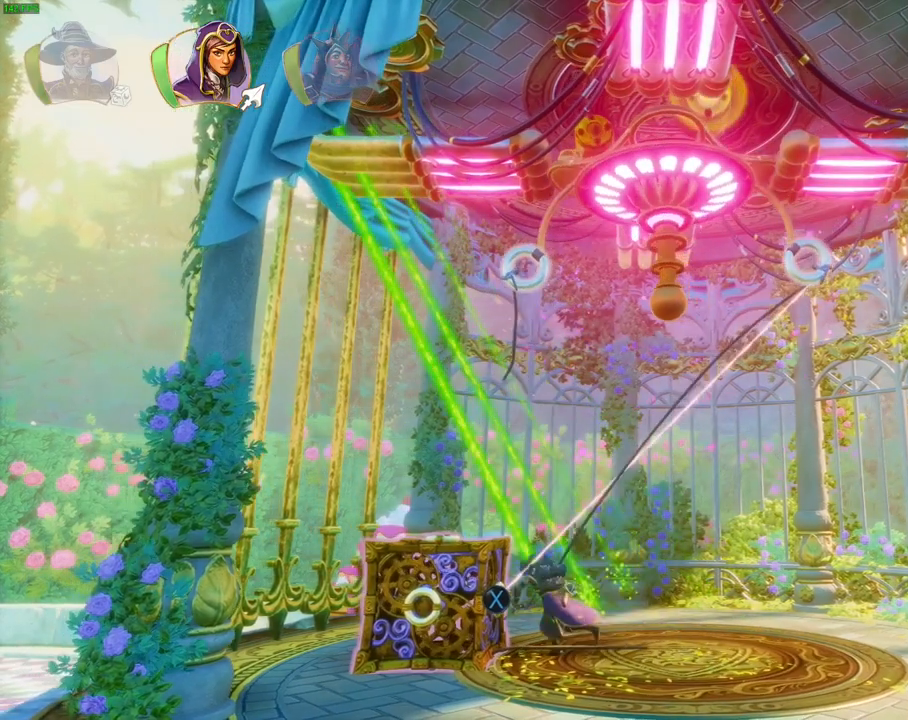
Gameplay with a controller (PlayStation layout); each line is a JSON object with the inputs held at the frame after it. "events" lists button and stick changes between this image and that frame as [ms after this image, input, new state], when the widget could be followed in between. Not read: DPAD_LEFT HOME.
{"buttons": ["L2"], "left_stick": "left", "right_stick": "center", "events": []}
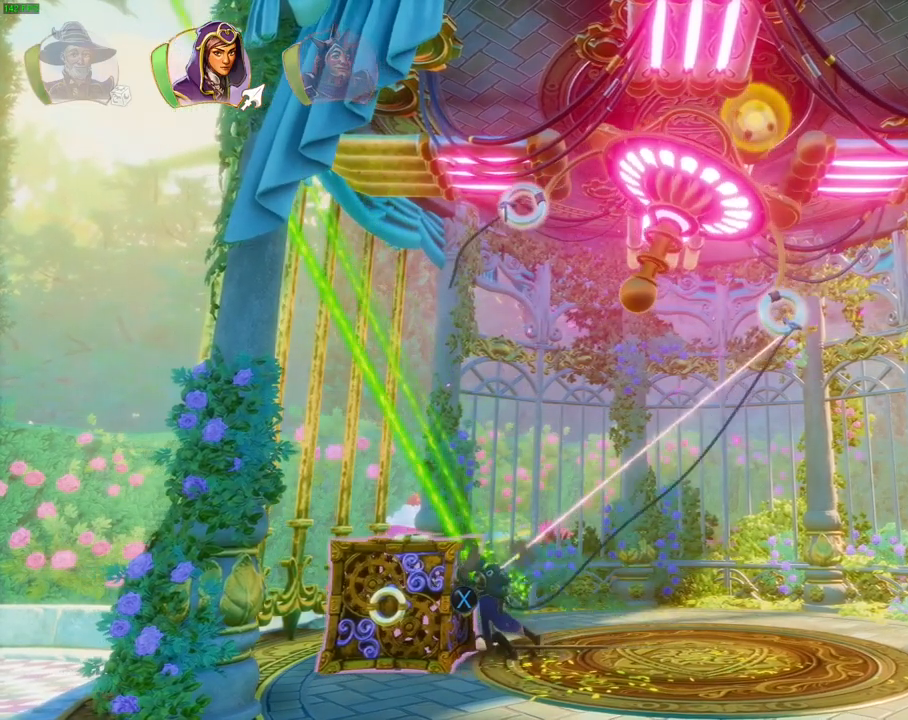
{"buttons": [], "left_stick": "right", "right_stick": "center", "events": [[67, "SQUARE", "down"], [133, "L2", "up"], [133, "left_stick", "right"], [150, "SQUARE", "up"]]}
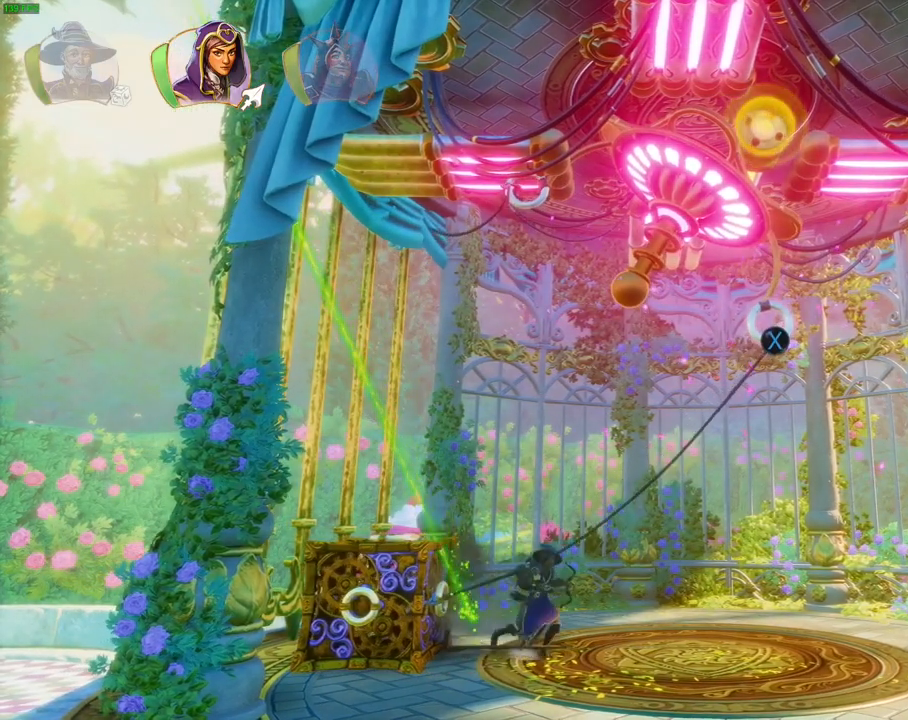
{"buttons": [], "left_stick": "right", "right_stick": "center", "events": [[150, "R1", "down"], [233, "R1", "up"], [317, "TRIANGLE", "down"], [417, "TRIANGLE", "up"]]}
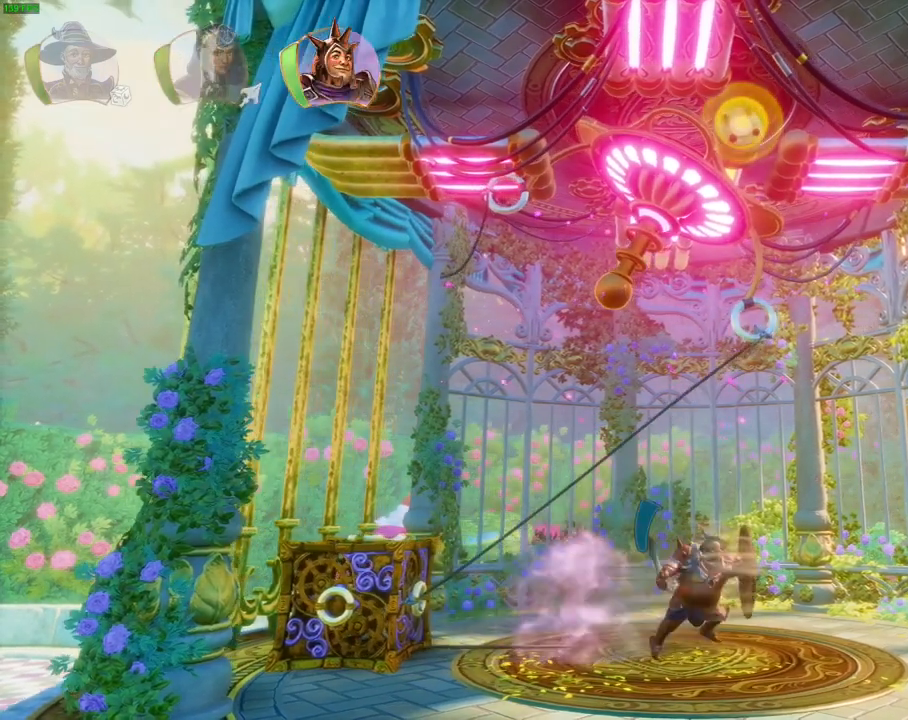
{"buttons": [], "left_stick": "center", "right_stick": "up", "events": [[267, "L1", "down"], [383, "L1", "up"], [383, "right_stick", "up"], [433, "left_stick", "center"]]}